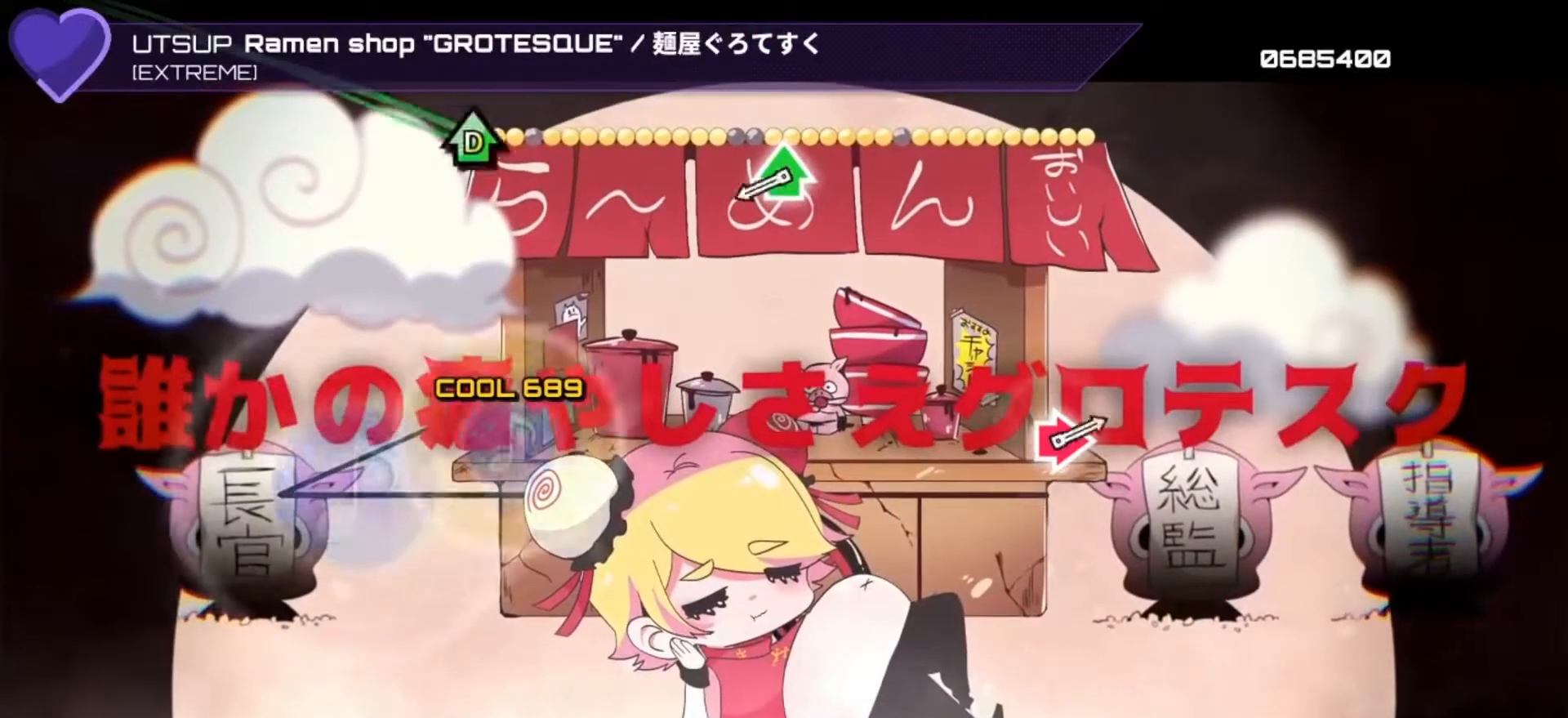
Gameplay with a controller (PlayStation layout); each line is a JSON object with the inputs held at the frame after it. "events" lists button and stick changes between this image and that frame as [ms after this image, input, new state], when the widget could be followed in between.
{"buttons": [], "left_stick": "center", "right_stick": "center", "events": [[333, "DPAD_UP", "down"], [333, "TRIANGLE", "down"], [433, "TRIANGLE", "up"], [467, "DPAD_UP", "up"]]}
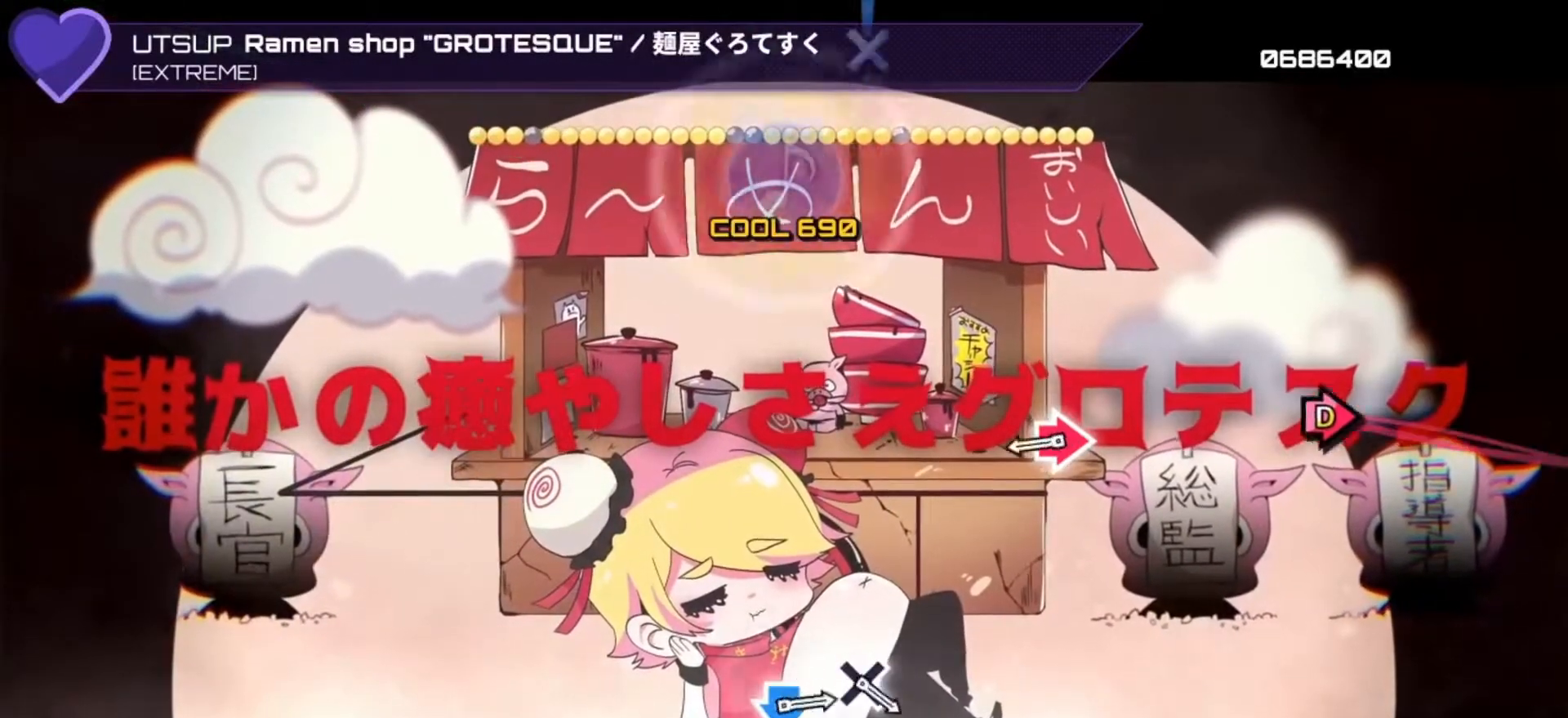
{"buttons": [], "left_stick": "center", "right_stick": "center", "events": [[300, "CIRCLE", "down"], [333, "DPAD_RIGHT", "down"], [433, "CIRCLE", "up"], [433, "DPAD_RIGHT", "up"]]}
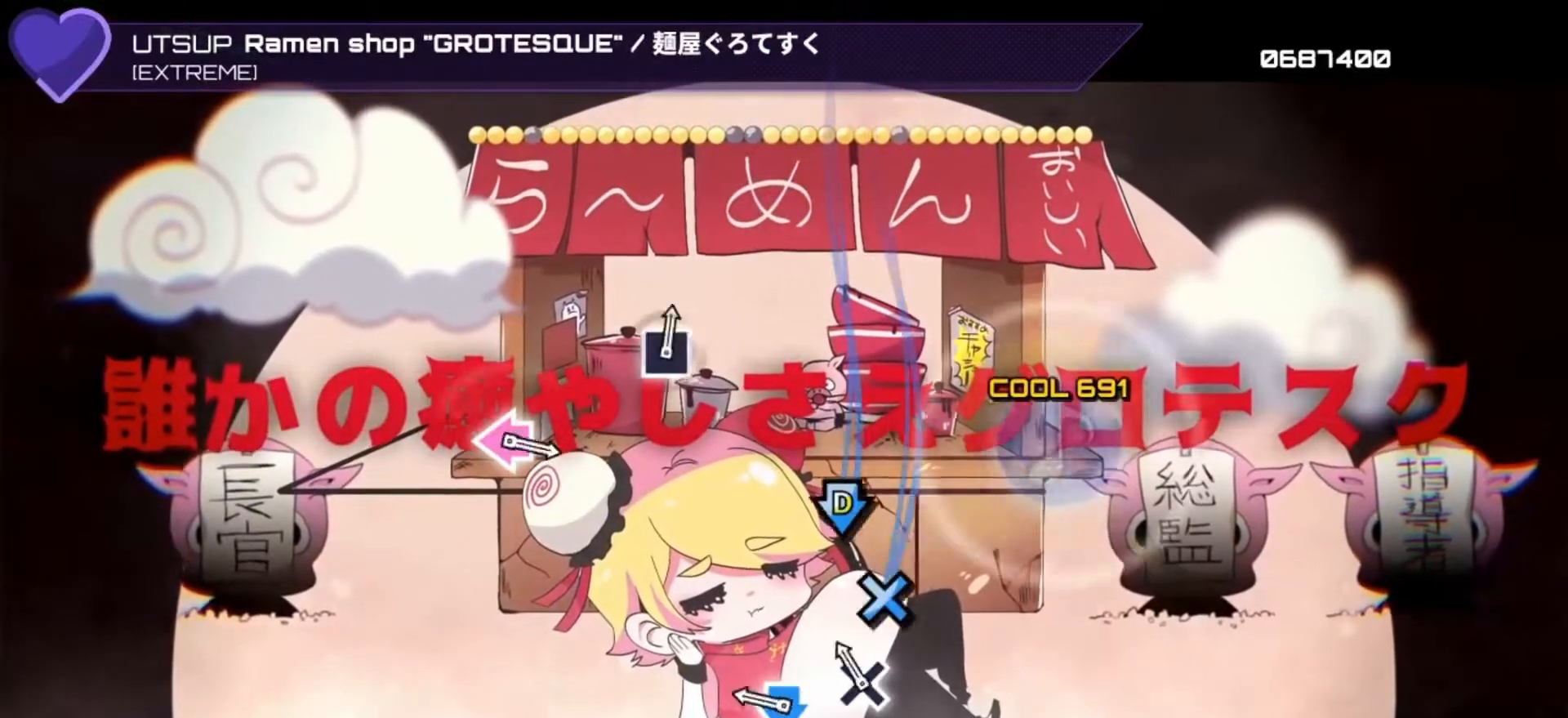
{"buttons": [], "left_stick": "center", "right_stick": "center", "events": [[133, "CROSS", "down"], [267, "DPAD_DOWN", "down"], [433, "CROSS", "up"], [433, "DPAD_DOWN", "up"]]}
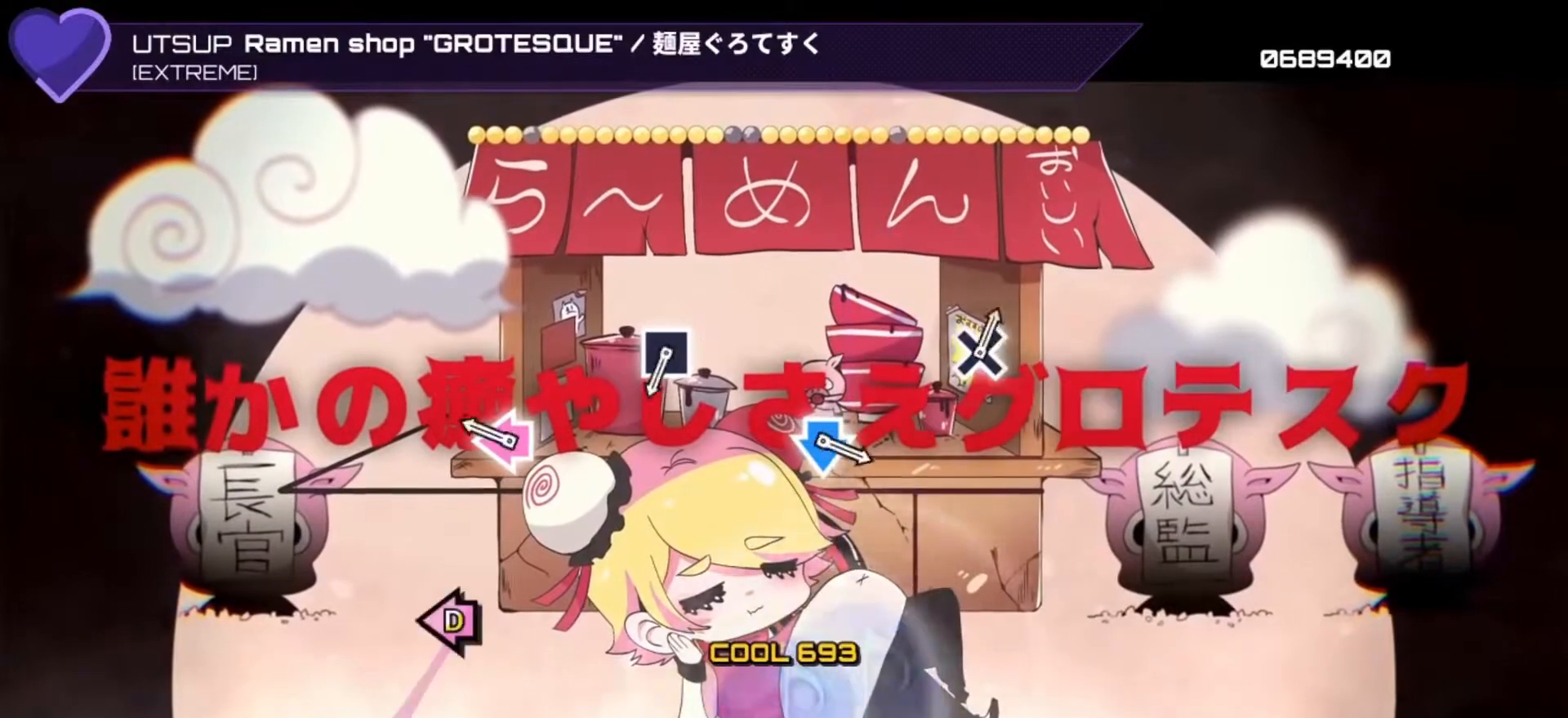
{"buttons": ["SQUARE"], "left_stick": "center", "right_stick": "center", "events": [[200, "SQUARE", "down"], [233, "DPAD_LEFT", "down"], [300, "SQUARE", "up"], [333, "DPAD_LEFT", "up"], [467, "SQUARE", "down"]]}
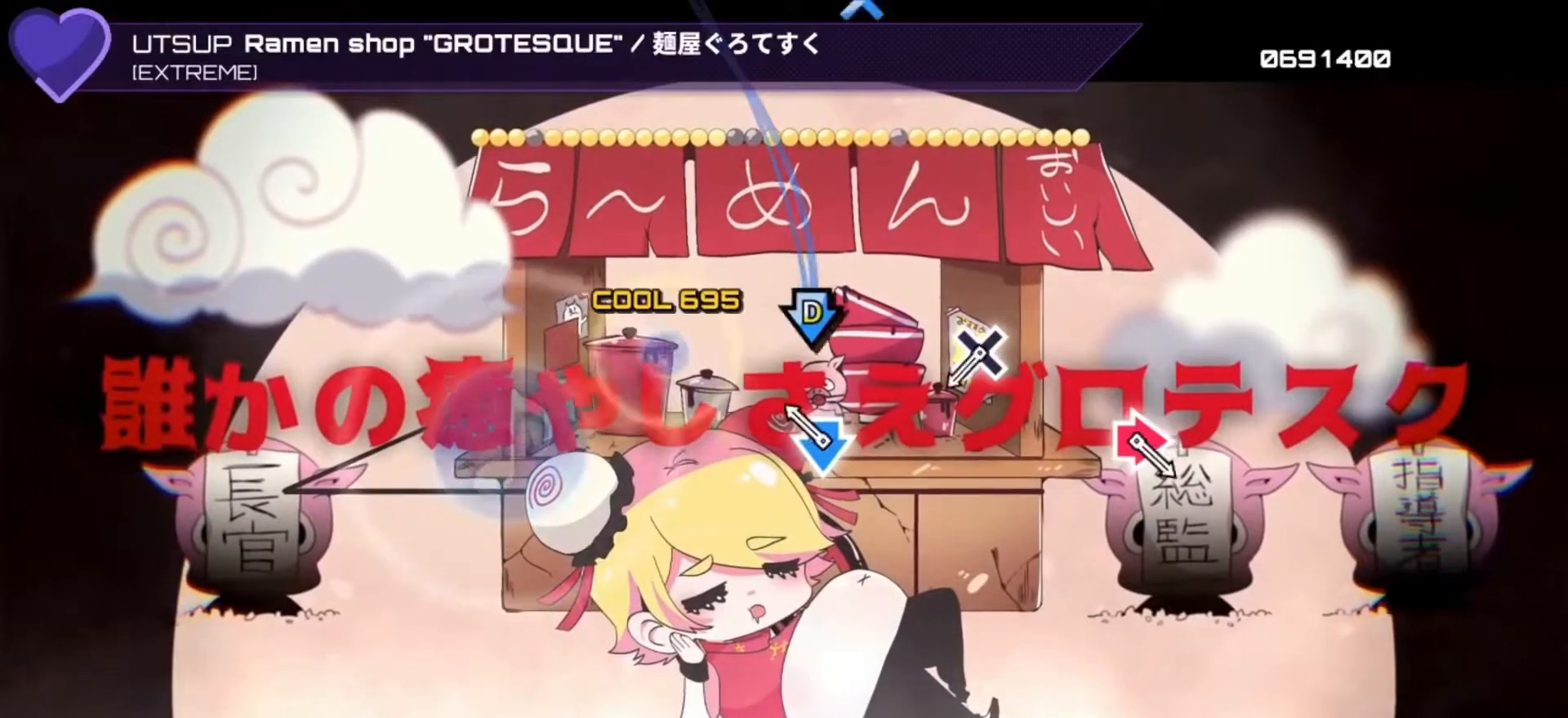
{"buttons": ["CROSS"], "left_stick": "center", "right_stick": "center", "events": [[67, "SQUARE", "up"], [167, "CROSS", "down"], [200, "DPAD_DOWN", "down"], [267, "CROSS", "up"], [333, "DPAD_DOWN", "up"], [433, "CROSS", "down"]]}
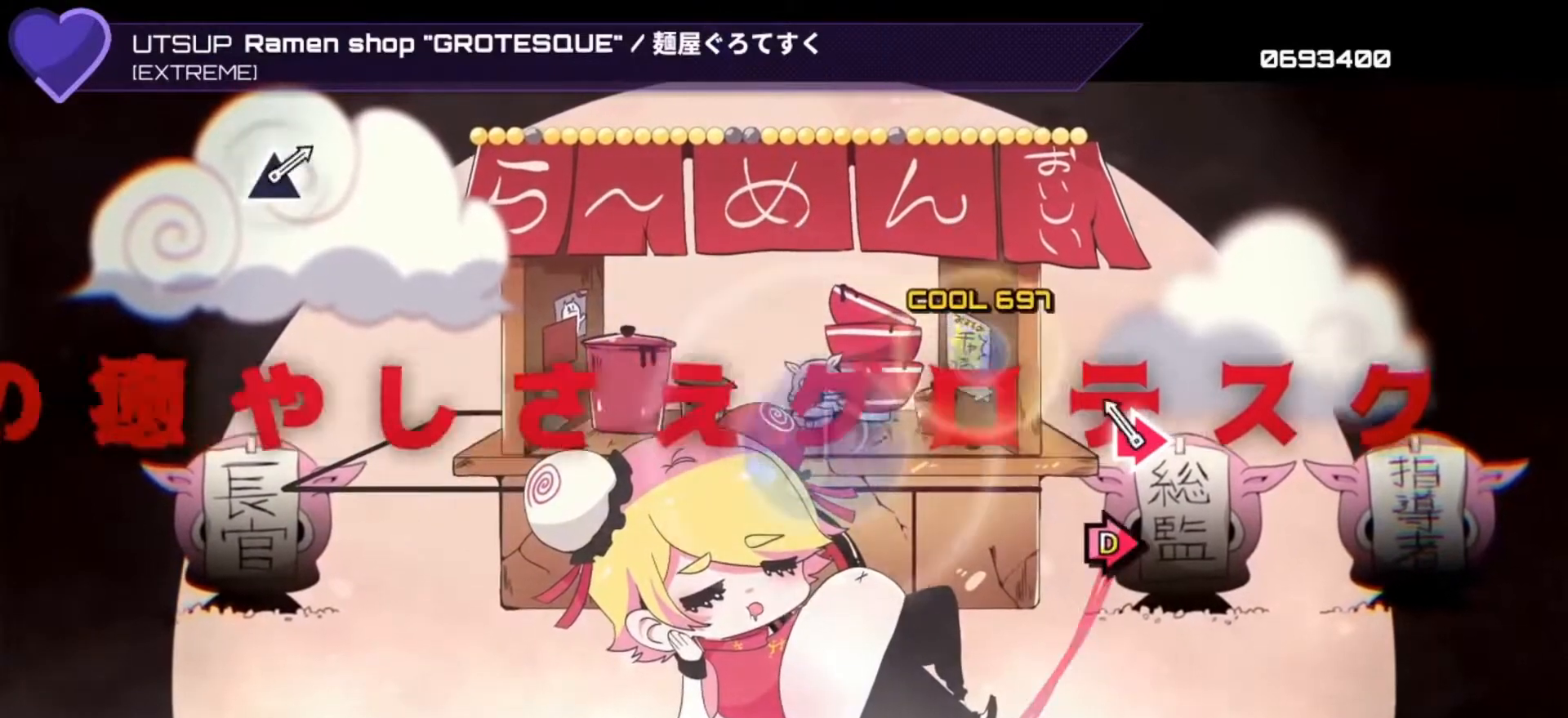
{"buttons": [], "left_stick": "center", "right_stick": "center", "events": [[33, "CROSS", "up"], [133, "CIRCLE", "down"], [167, "DPAD_RIGHT", "down"], [233, "CIRCLE", "up"], [333, "DPAD_RIGHT", "up"]]}
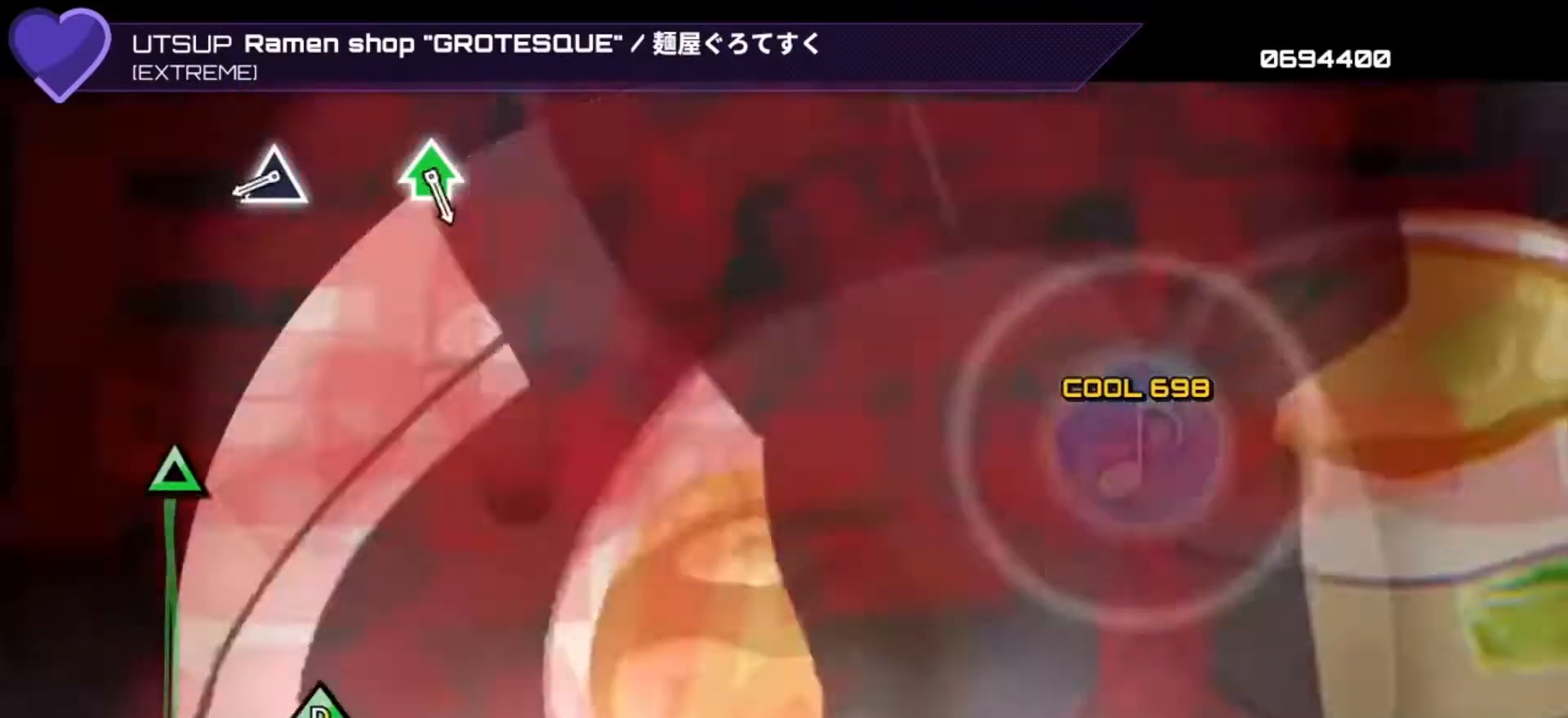
{"buttons": [], "left_stick": "center", "right_stick": "center", "events": [[333, "TRIANGLE", "down"], [433, "TRIANGLE", "up"]]}
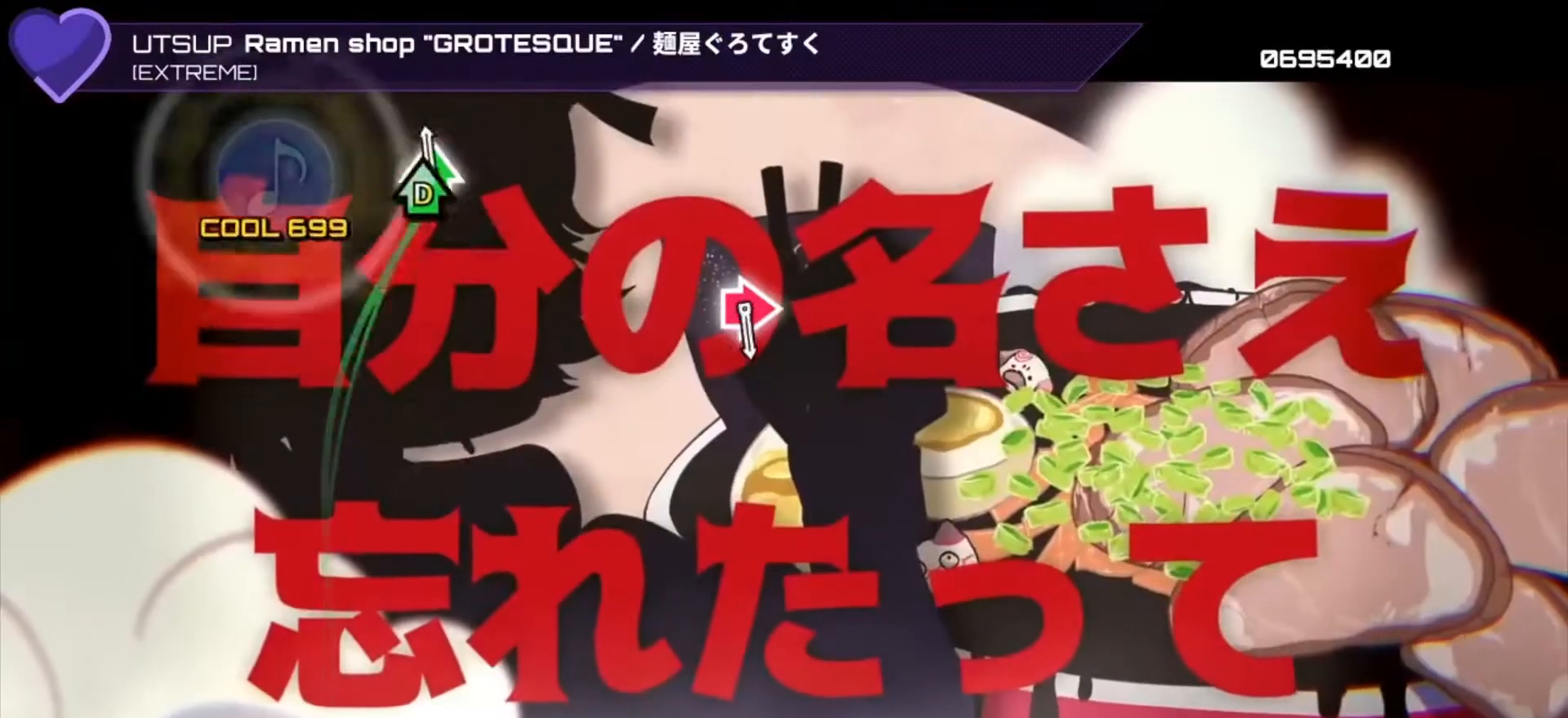
{"buttons": [], "left_stick": "center", "right_stick": "center", "events": [[67, "DPAD_UP", "down"], [67, "TRIANGLE", "down"], [167, "TRIANGLE", "up"], [200, "DPAD_UP", "up"]]}
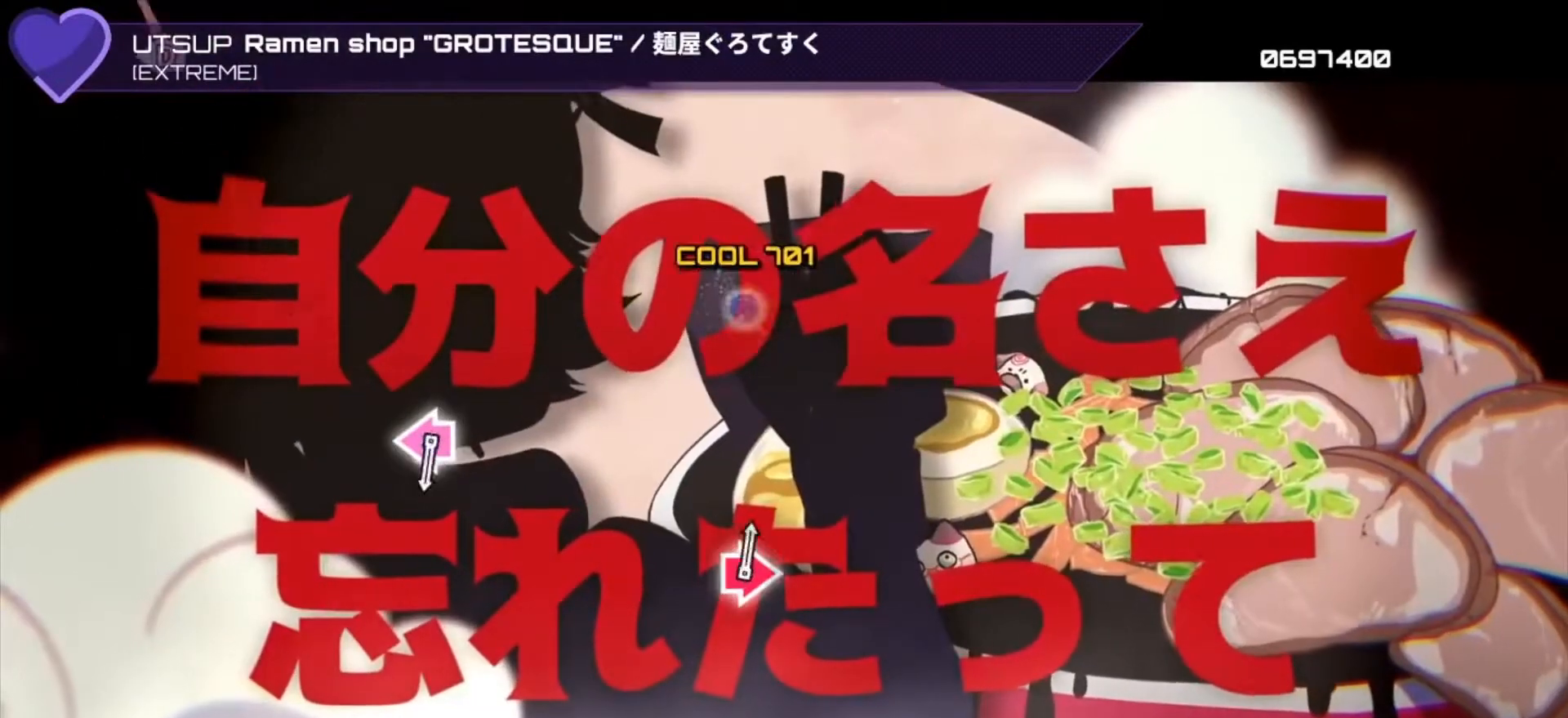
{"buttons": ["SQUARE", "DPAD_LEFT"], "left_stick": "center", "right_stick": "center", "events": [[33, "CIRCLE", "down"], [33, "DPAD_RIGHT", "down"], [133, "CIRCLE", "up"], [167, "DPAD_RIGHT", "up"], [500, "DPAD_LEFT", "down"], [500, "SQUARE", "down"]]}
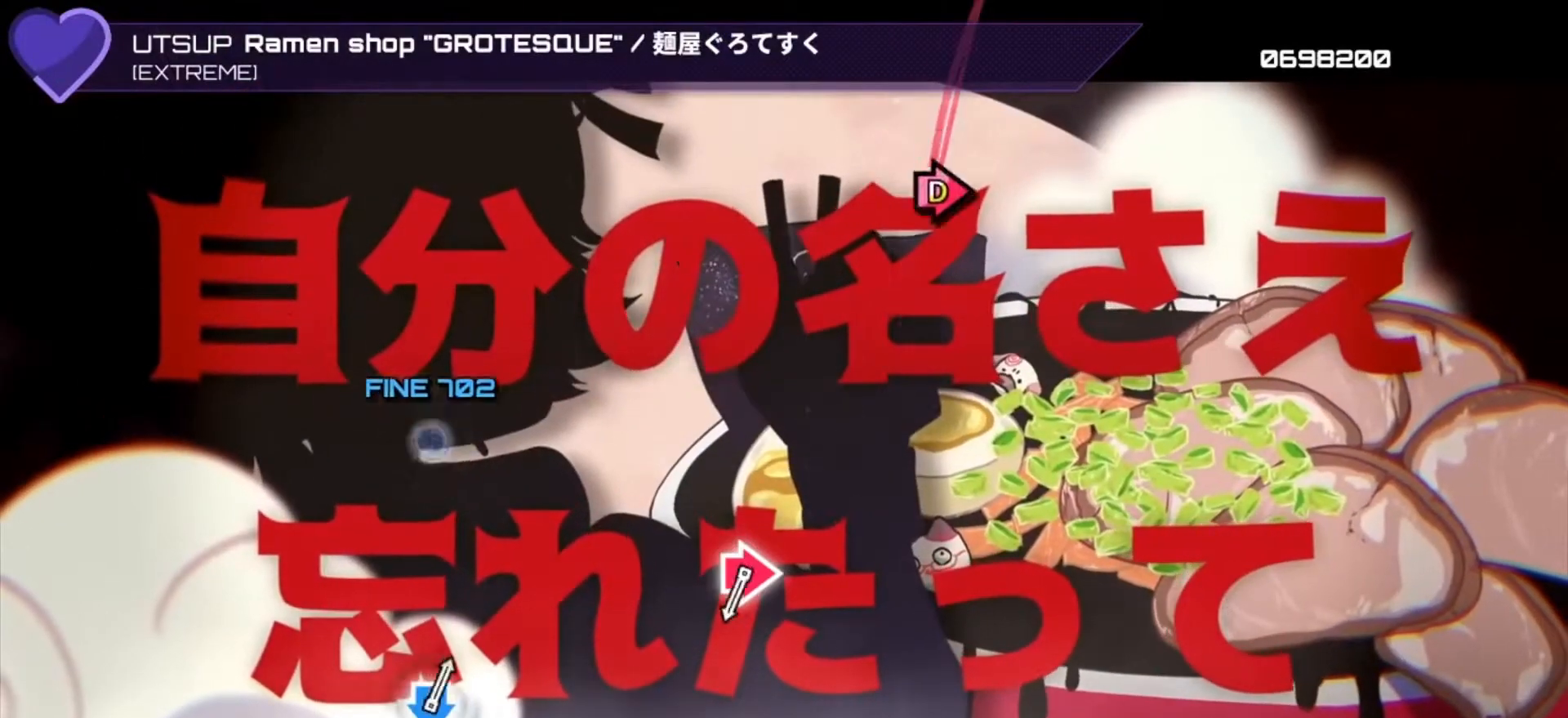
{"buttons": ["CIRCLE", "DPAD_RIGHT"], "left_stick": "center", "right_stick": "center", "events": [[100, "SQUARE", "up"], [167, "DPAD_LEFT", "up"], [467, "CIRCLE", "down"], [467, "DPAD_RIGHT", "down"]]}
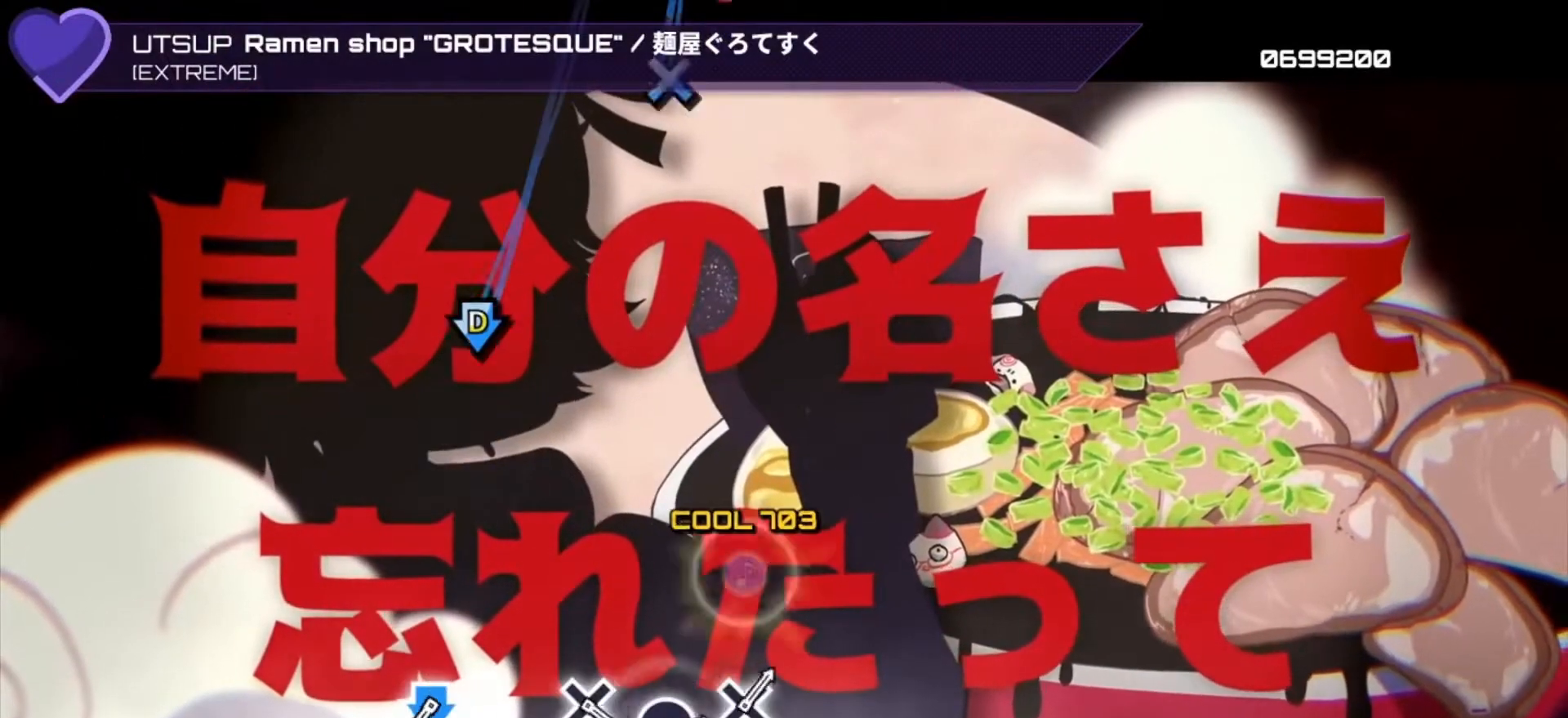
{"buttons": ["DPAD_DOWN"], "left_stick": "center", "right_stick": "center", "events": [[67, "CIRCLE", "up"], [100, "DPAD_RIGHT", "up"], [400, "CROSS", "down"], [400, "DPAD_DOWN", "down"], [500, "CROSS", "up"]]}
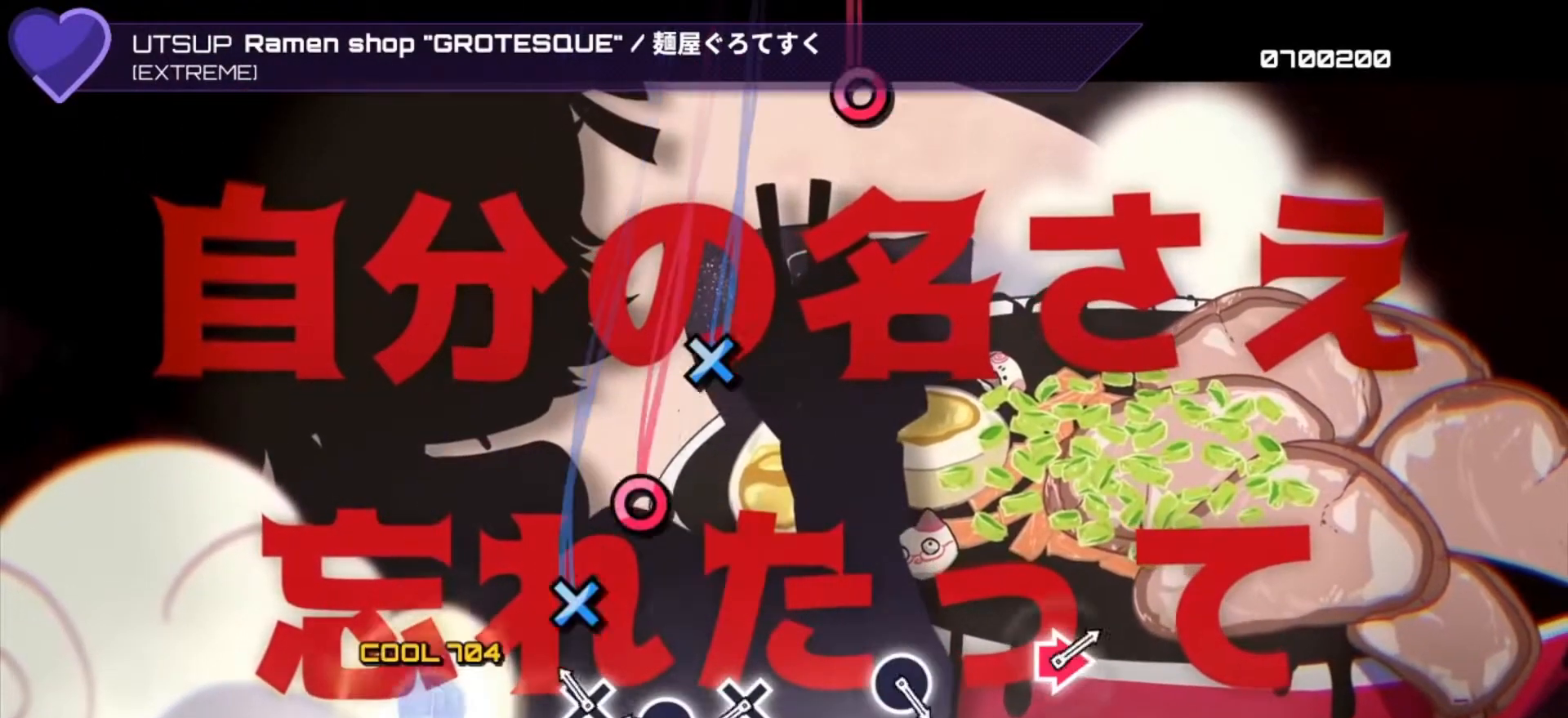
{"buttons": [], "left_stick": "center", "right_stick": "center", "events": [[33, "DPAD_DOWN", "up"], [133, "CROSS", "down"], [267, "CROSS", "up"], [267, "DPAD_RIGHT", "down"], [367, "CROSS", "down"], [400, "DPAD_RIGHT", "up"], [467, "CROSS", "up"]]}
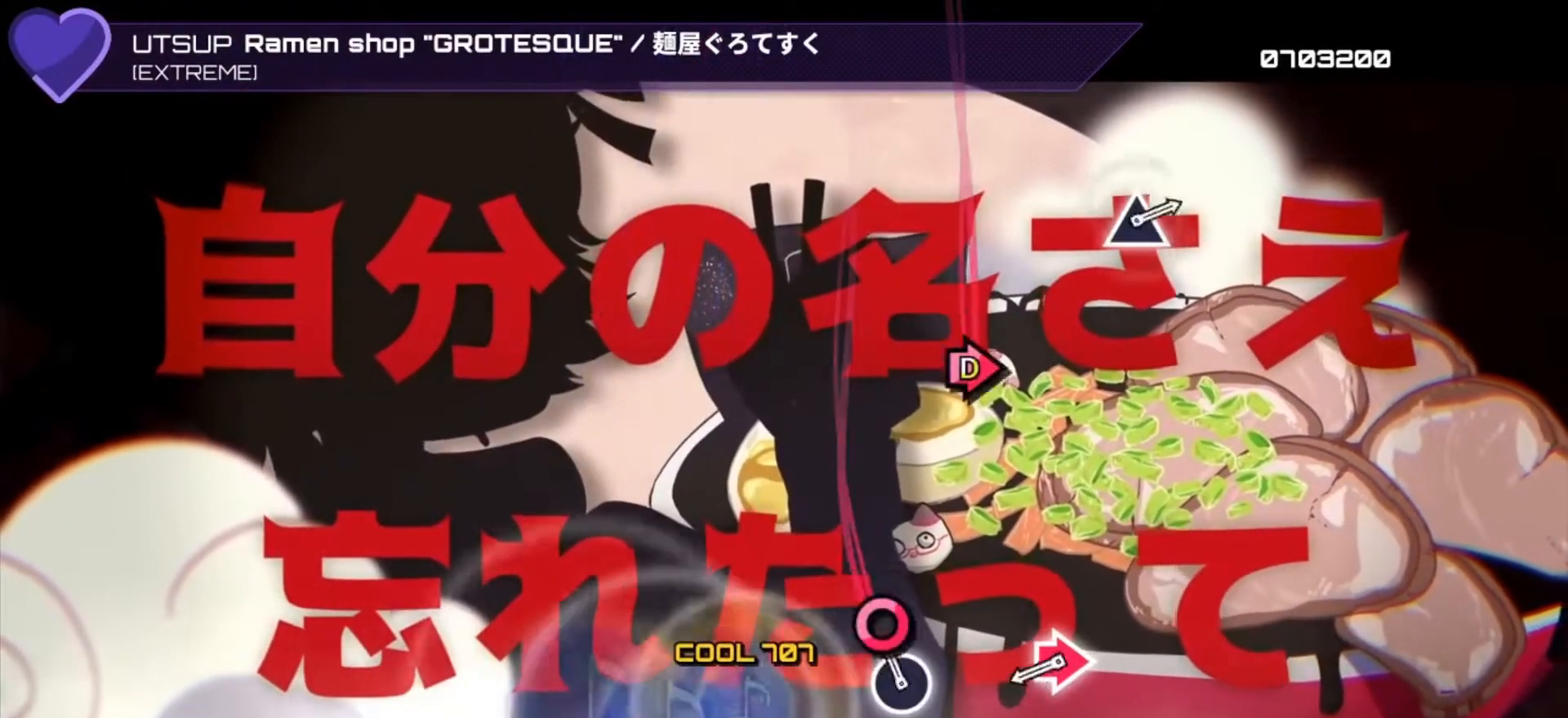
{"buttons": [], "left_stick": "center", "right_stick": "center", "events": [[133, "CIRCLE", "down"], [233, "CIRCLE", "up"], [333, "CIRCLE", "down"], [333, "DPAD_RIGHT", "down"], [433, "CIRCLE", "up"], [467, "DPAD_RIGHT", "up"]]}
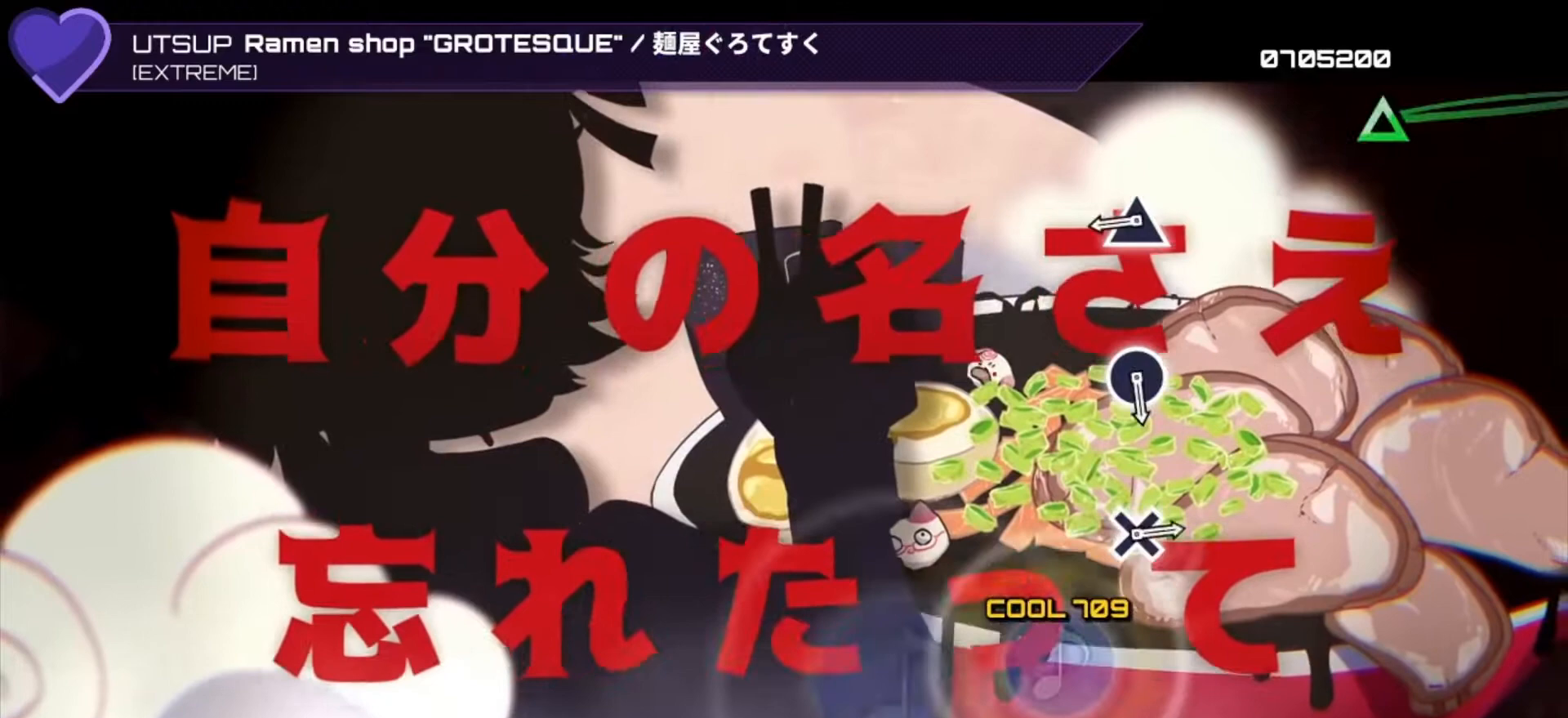
{"buttons": [], "left_stick": "center", "right_stick": "center", "events": [[300, "TRIANGLE", "down"], [400, "TRIANGLE", "up"]]}
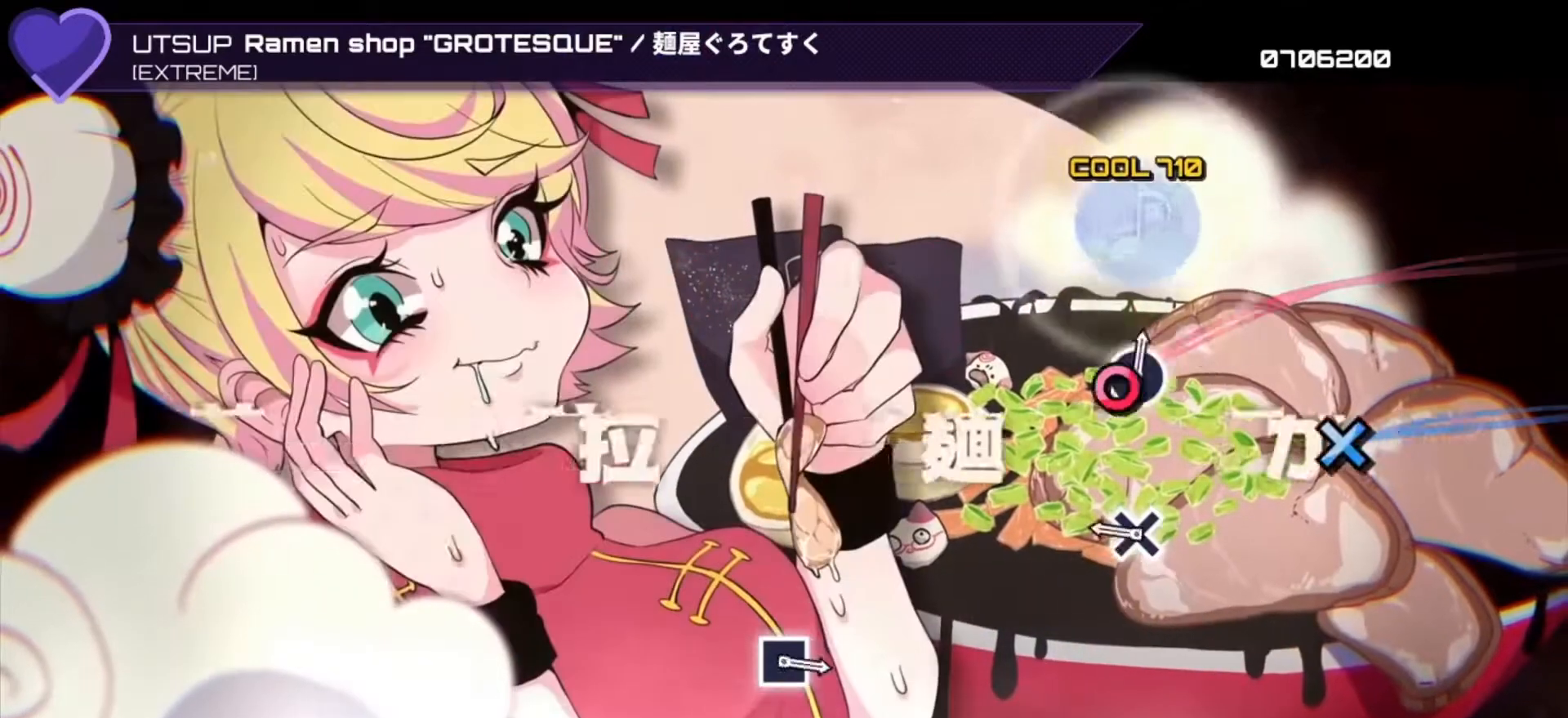
{"buttons": [], "left_stick": "center", "right_stick": "center", "events": [[67, "CIRCLE", "down"], [167, "CIRCLE", "up"], [267, "CROSS", "down"], [367, "CROSS", "up"]]}
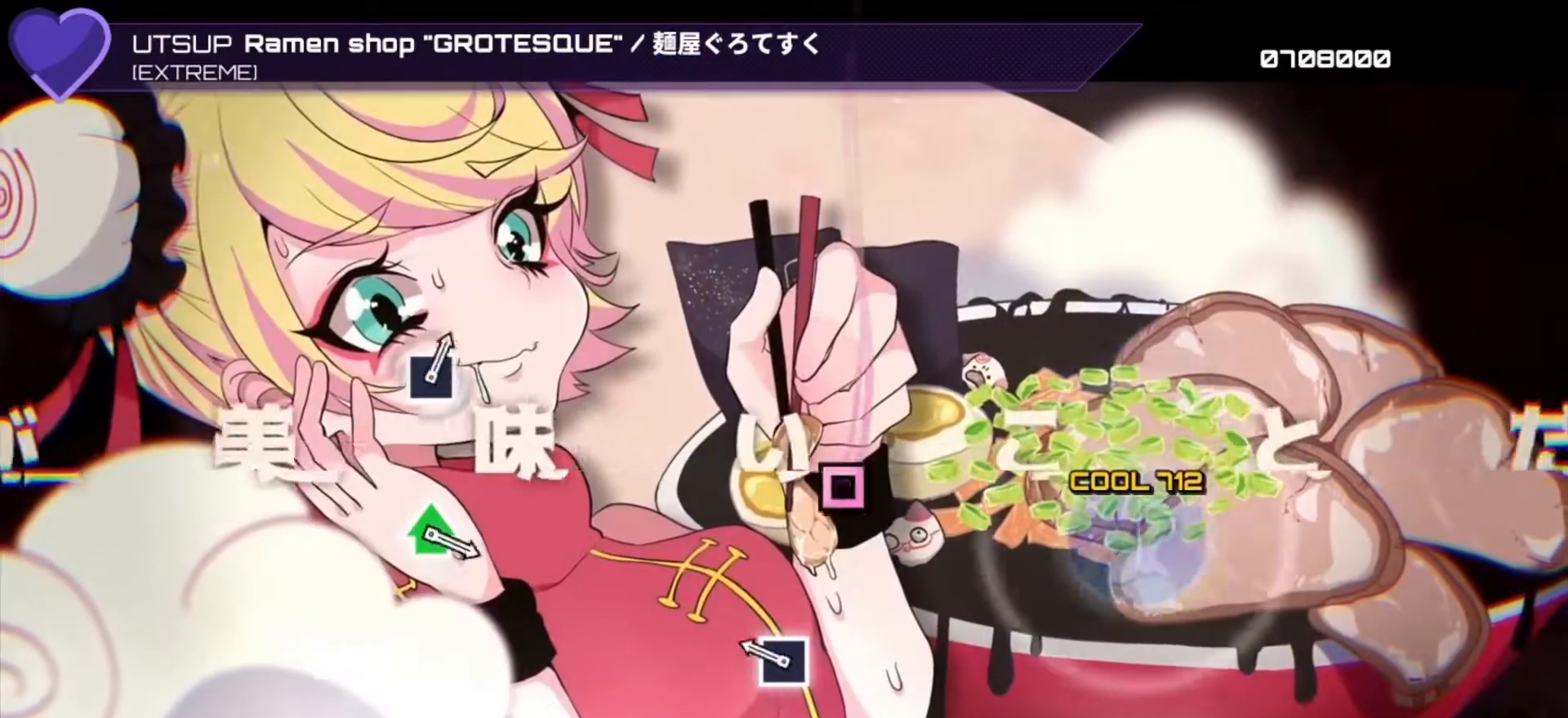
{"buttons": [], "left_stick": "center", "right_stick": "center", "events": [[200, "SQUARE", "down"], [300, "SQUARE", "up"]]}
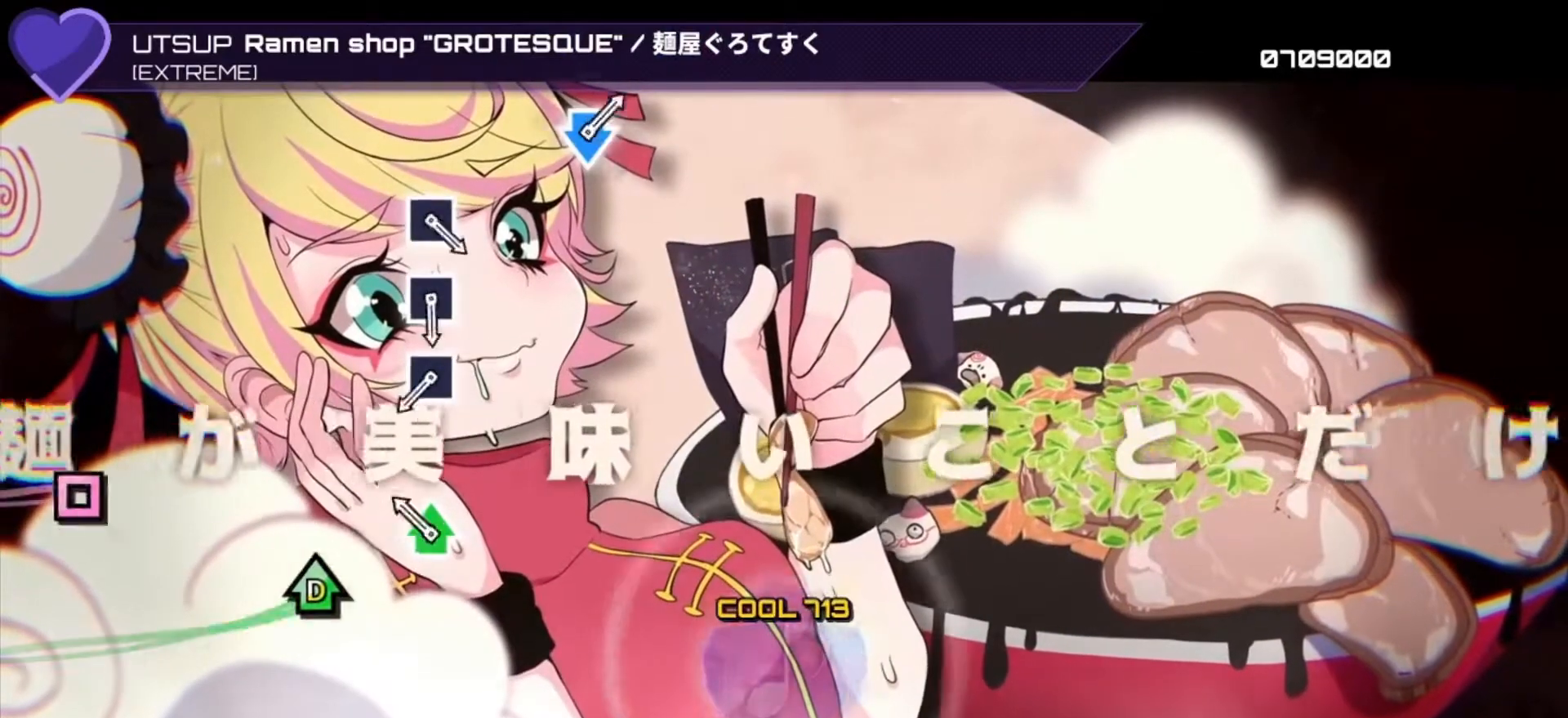
{"buttons": [], "left_stick": "center", "right_stick": "center", "events": [[167, "DPAD_UP", "down"], [167, "TRIANGLE", "down"], [267, "DPAD_UP", "up"], [267, "TRIANGLE", "up"], [400, "SQUARE", "down"], [500, "SQUARE", "up"]]}
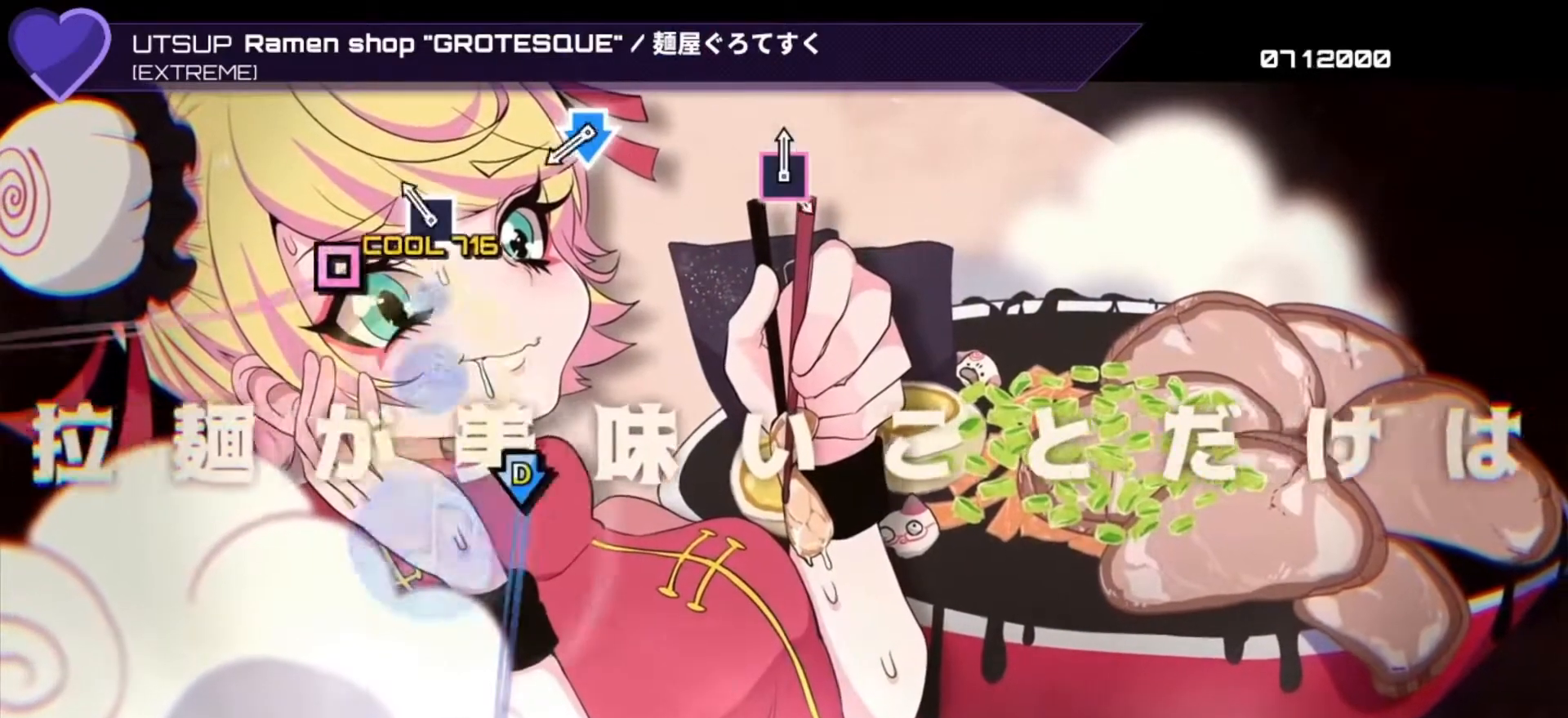
{"buttons": [], "left_stick": "center", "right_stick": "center", "events": [[33, "DPAD_LEFT", "down"], [133, "DPAD_LEFT", "up"], [133, "SQUARE", "down"], [233, "SQUARE", "up"], [400, "CROSS", "down"], [400, "DPAD_DOWN", "down"], [433, "CROSS", "up"], [467, "DPAD_DOWN", "up"]]}
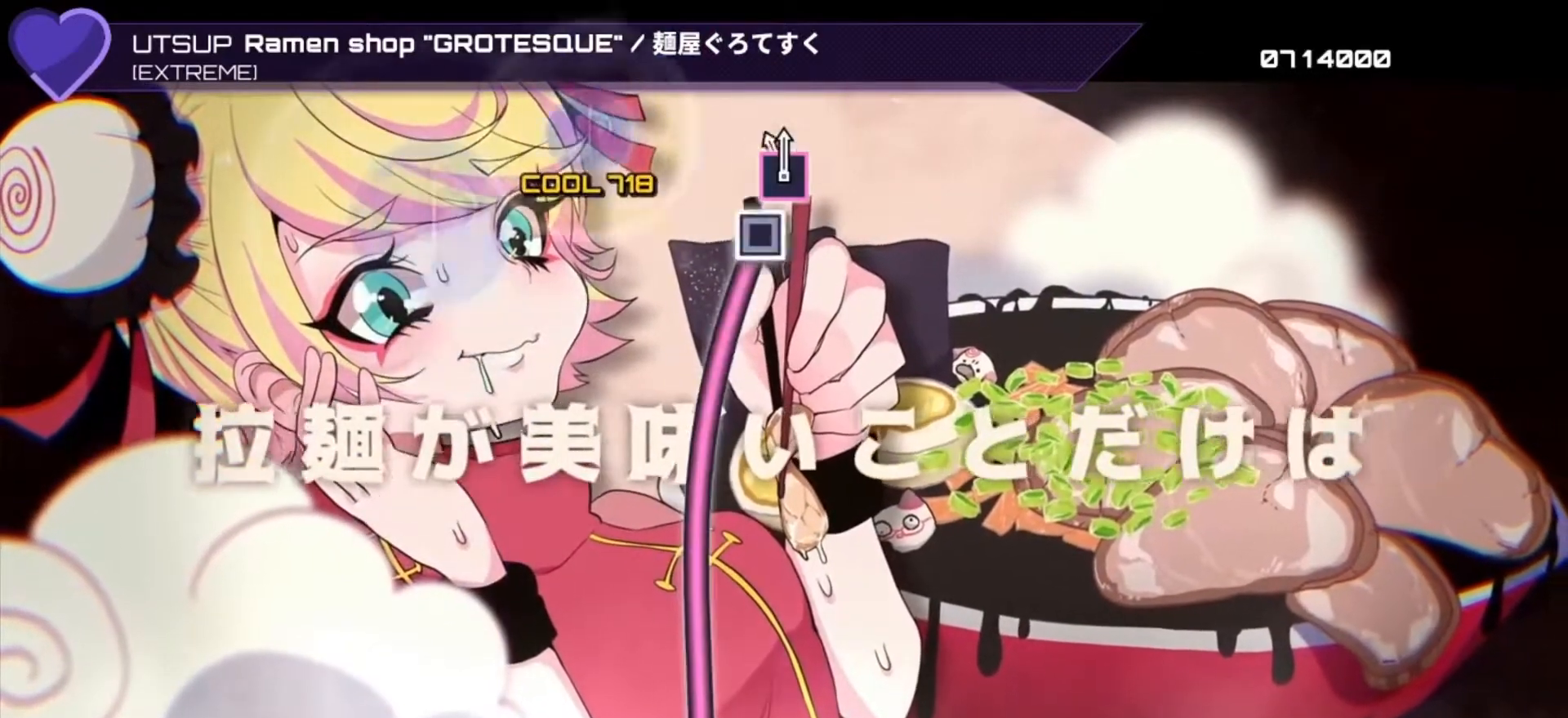
{"buttons": ["SQUARE"], "left_stick": "center", "right_stick": "center", "events": [[100, "SQUARE", "down"]]}
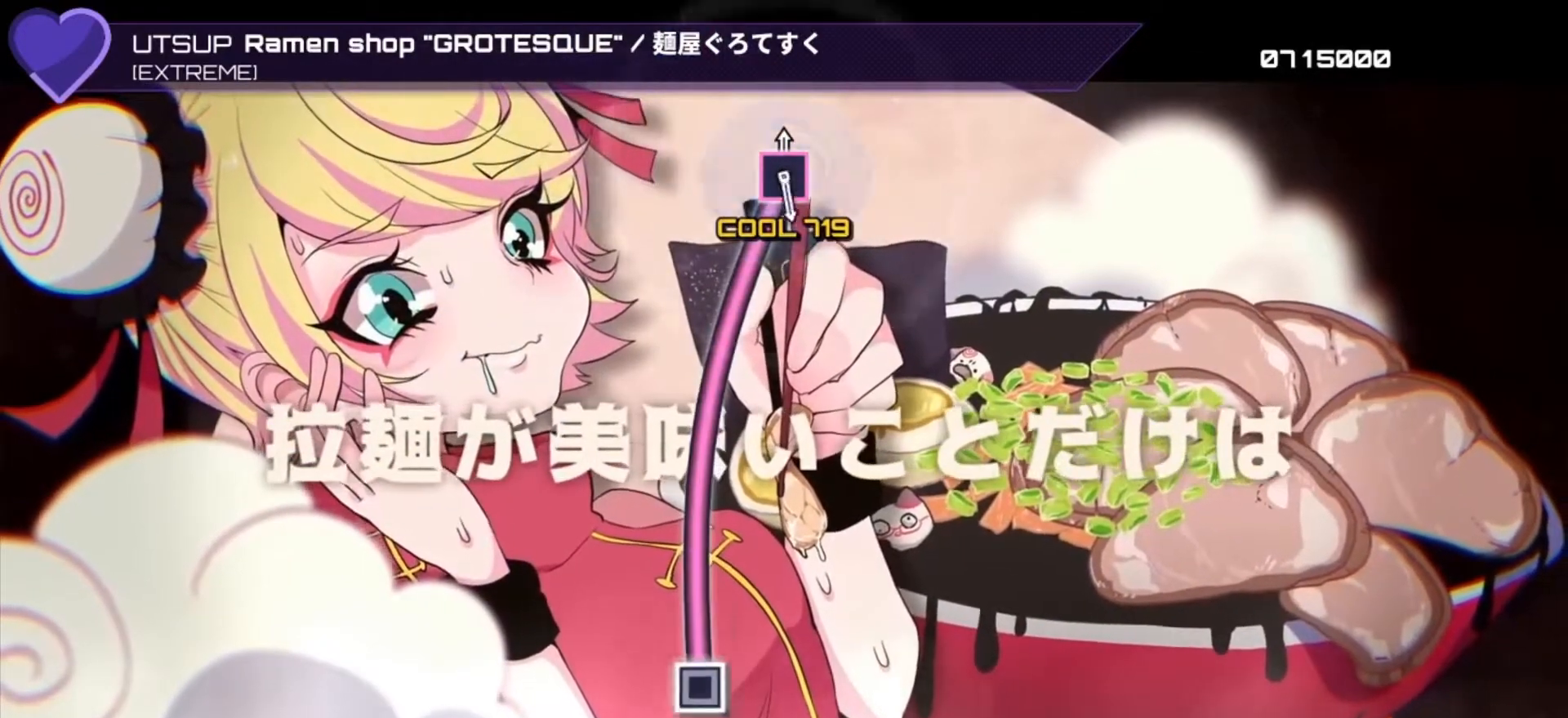
{"buttons": [], "left_stick": "center", "right_stick": "center", "events": [[500, "SQUARE", "up"]]}
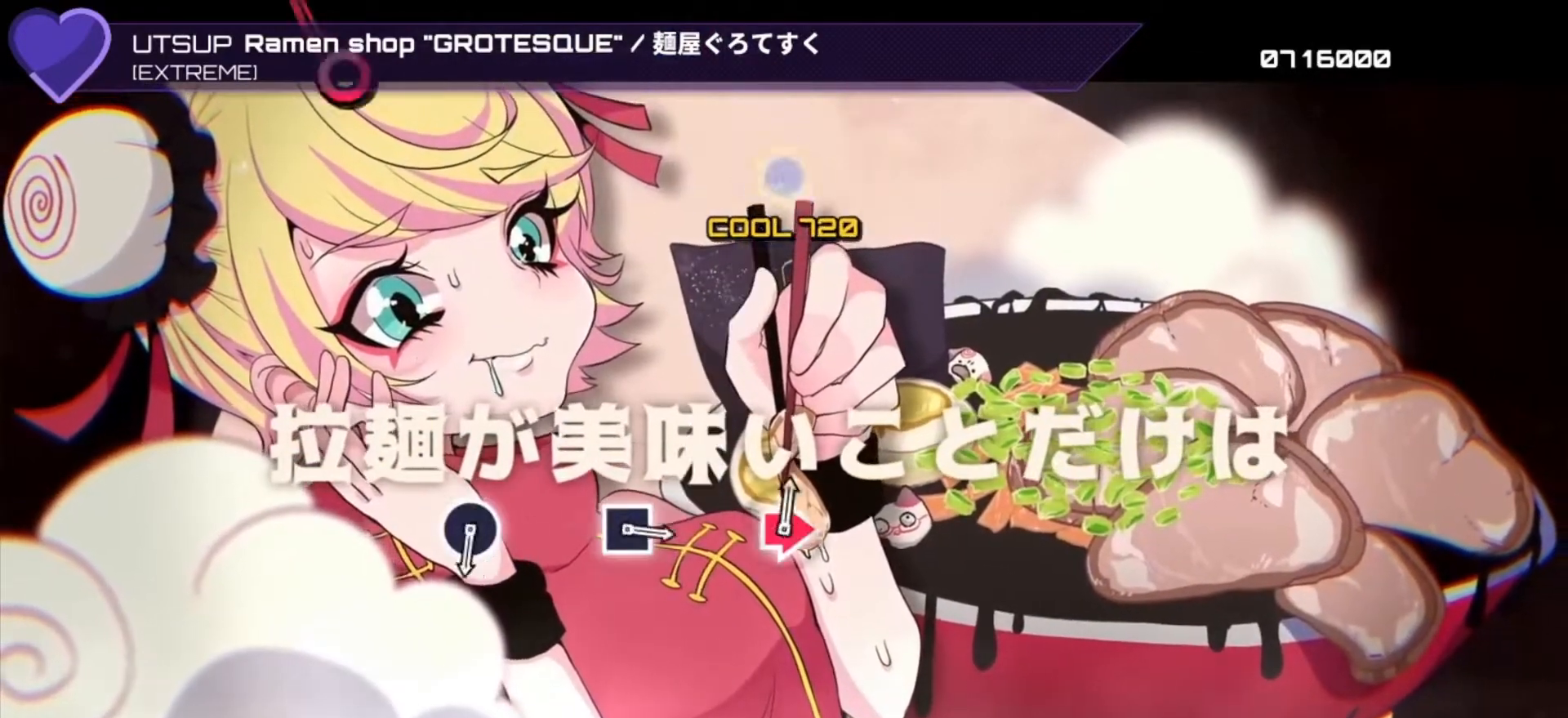
{"buttons": ["CIRCLE"], "left_stick": "center", "right_stick": "center", "events": [[467, "CIRCLE", "down"]]}
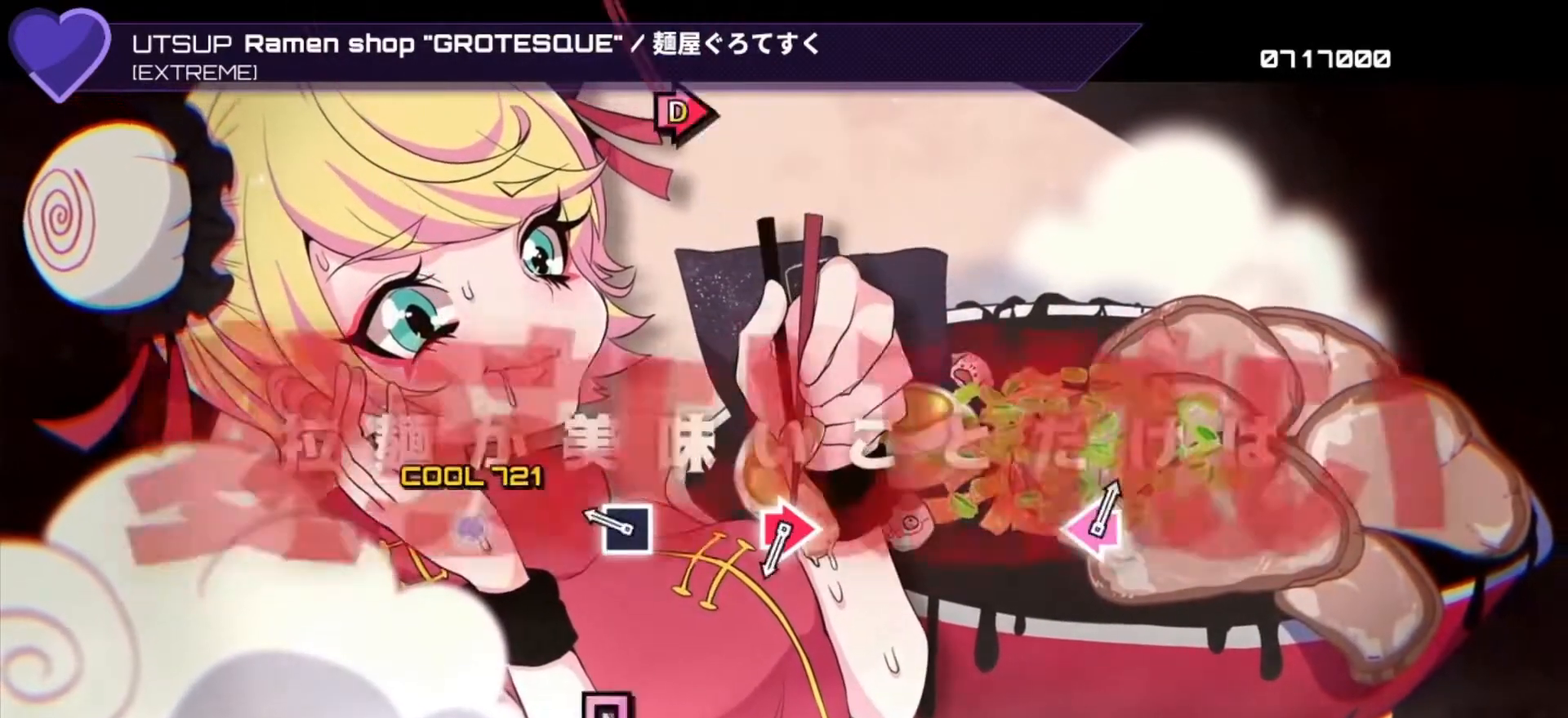
{"buttons": ["CIRCLE", "DPAD_RIGHT"], "left_stick": "center", "right_stick": "center", "events": [[100, "CIRCLE", "up"], [233, "SQUARE", "down"], [333, "SQUARE", "up"], [400, "DPAD_RIGHT", "down"], [433, "CIRCLE", "down"]]}
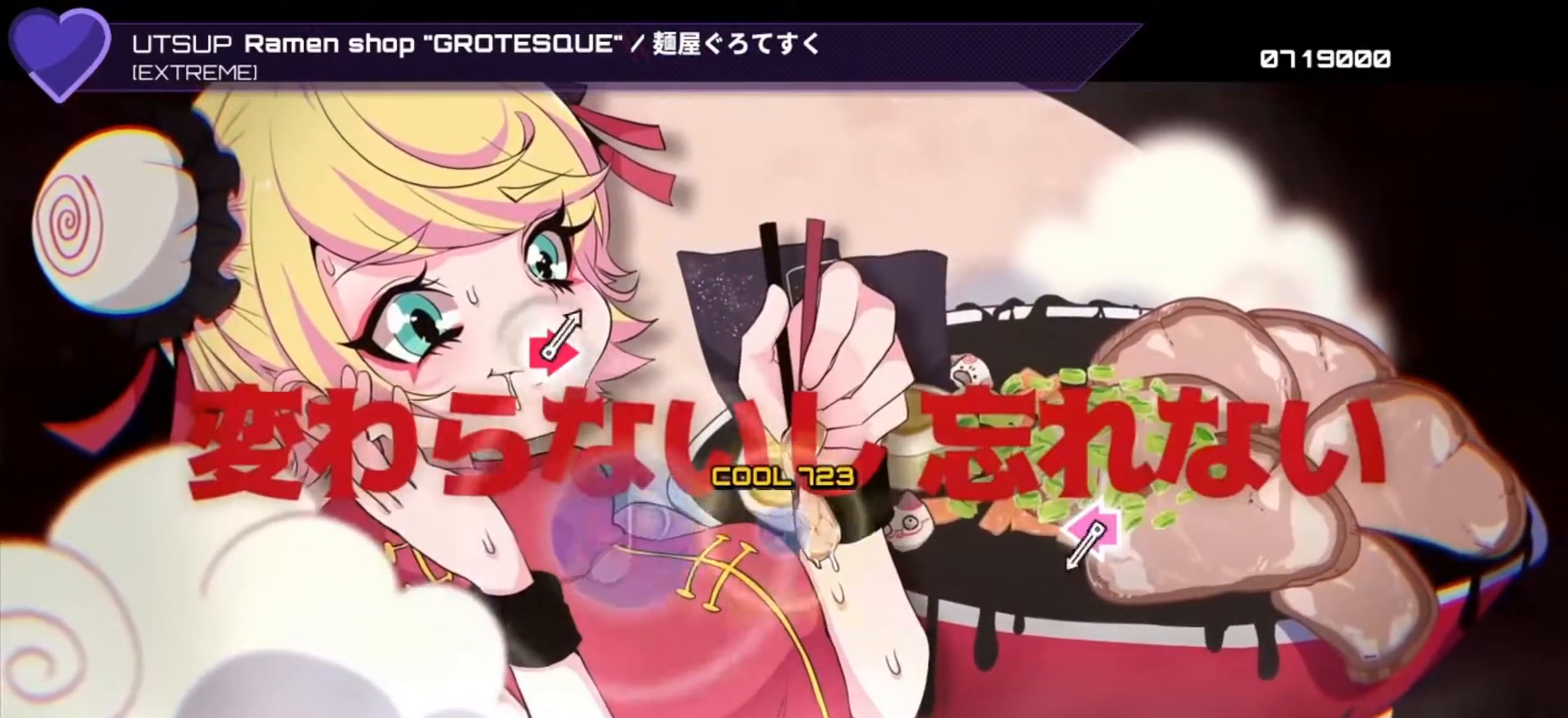
{"buttons": ["DPAD_LEFT"], "left_stick": "center", "right_stick": "center", "events": [[67, "CIRCLE", "up"], [100, "DPAD_RIGHT", "up"], [433, "DPAD_LEFT", "down"], [433, "SQUARE", "down"], [500, "SQUARE", "up"]]}
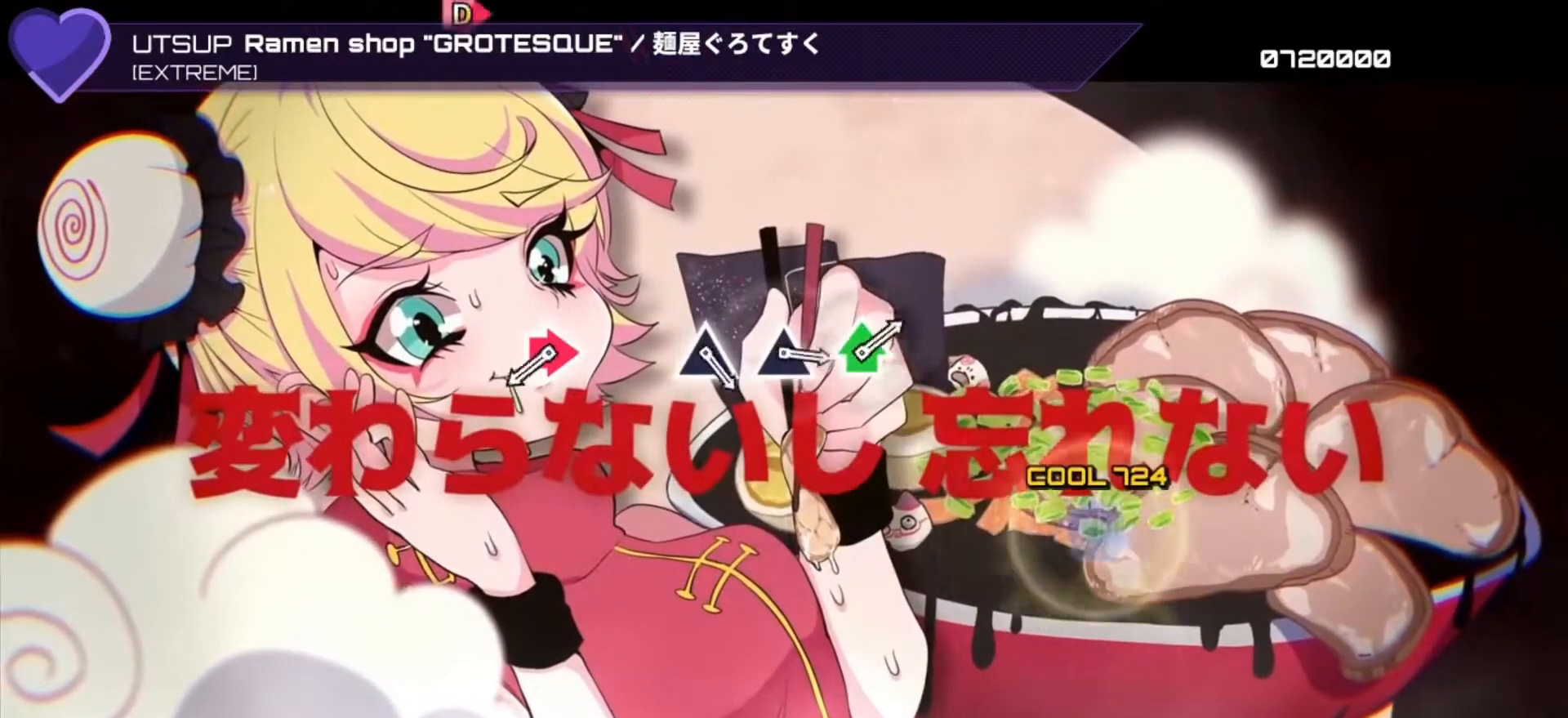
{"buttons": [], "left_stick": "center", "right_stick": "center", "events": [[33, "DPAD_LEFT", "up"], [367, "CIRCLE", "down"], [367, "DPAD_RIGHT", "down"], [467, "CIRCLE", "up"], [467, "DPAD_RIGHT", "up"]]}
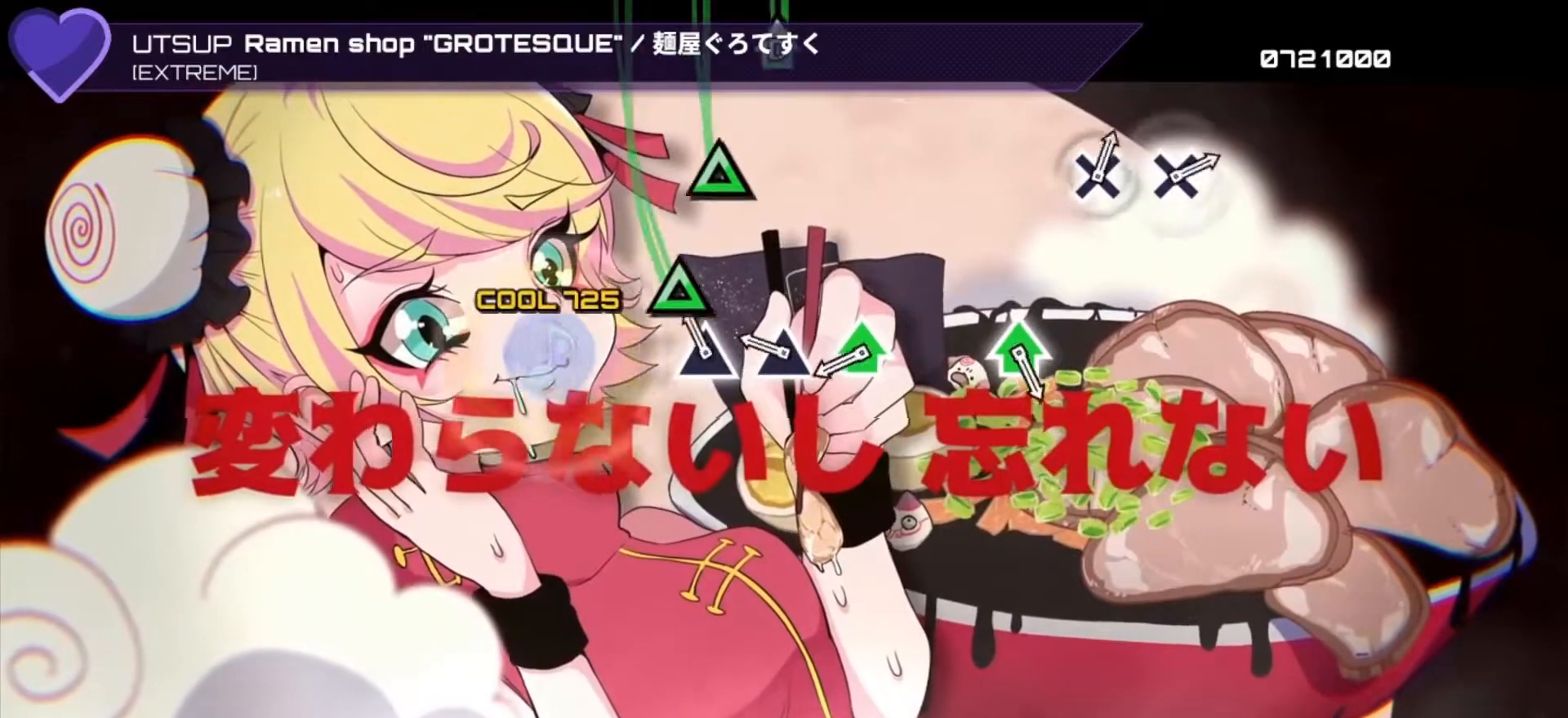
{"buttons": [], "left_stick": "center", "right_stick": "center", "events": [[100, "TRIANGLE", "down"], [167, "TRIANGLE", "up"], [200, "DPAD_UP", "down"], [333, "TRIANGLE", "down"], [433, "DPAD_UP", "up"], [433, "TRIANGLE", "up"]]}
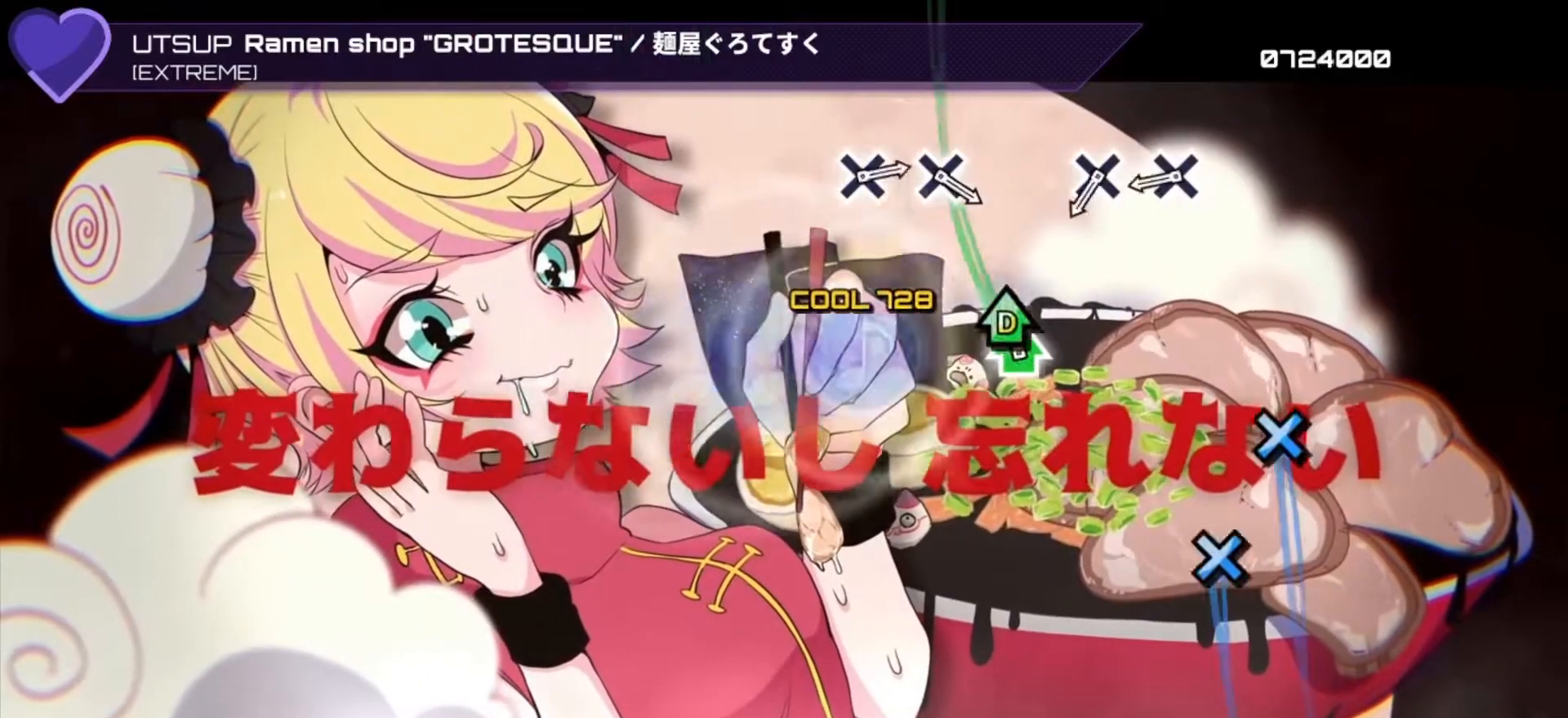
{"buttons": ["DPAD_DOWN"], "left_stick": "center", "right_stick": "center", "events": [[67, "DPAD_UP", "down"], [67, "TRIANGLE", "down"], [167, "TRIANGLE", "up"], [200, "DPAD_UP", "up"], [300, "CROSS", "down"], [367, "CROSS", "up"], [367, "DPAD_DOWN", "down"]]}
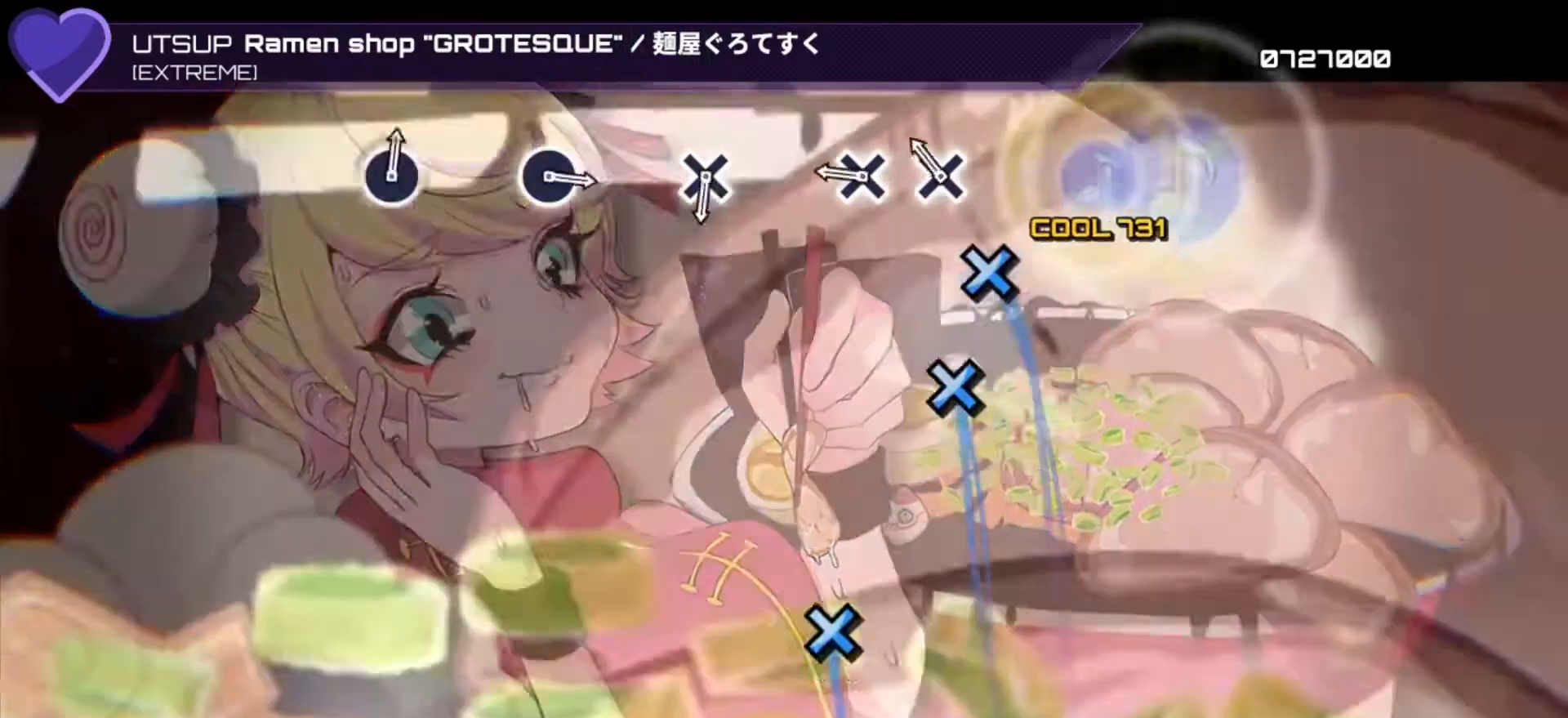
{"buttons": ["CROSS"], "left_stick": "center", "right_stick": "center", "events": [[33, "DPAD_DOWN", "up"], [167, "CROSS", "down"], [267, "CROSS", "up"], [267, "DPAD_DOWN", "down"], [400, "DPAD_DOWN", "up"], [500, "CROSS", "down"]]}
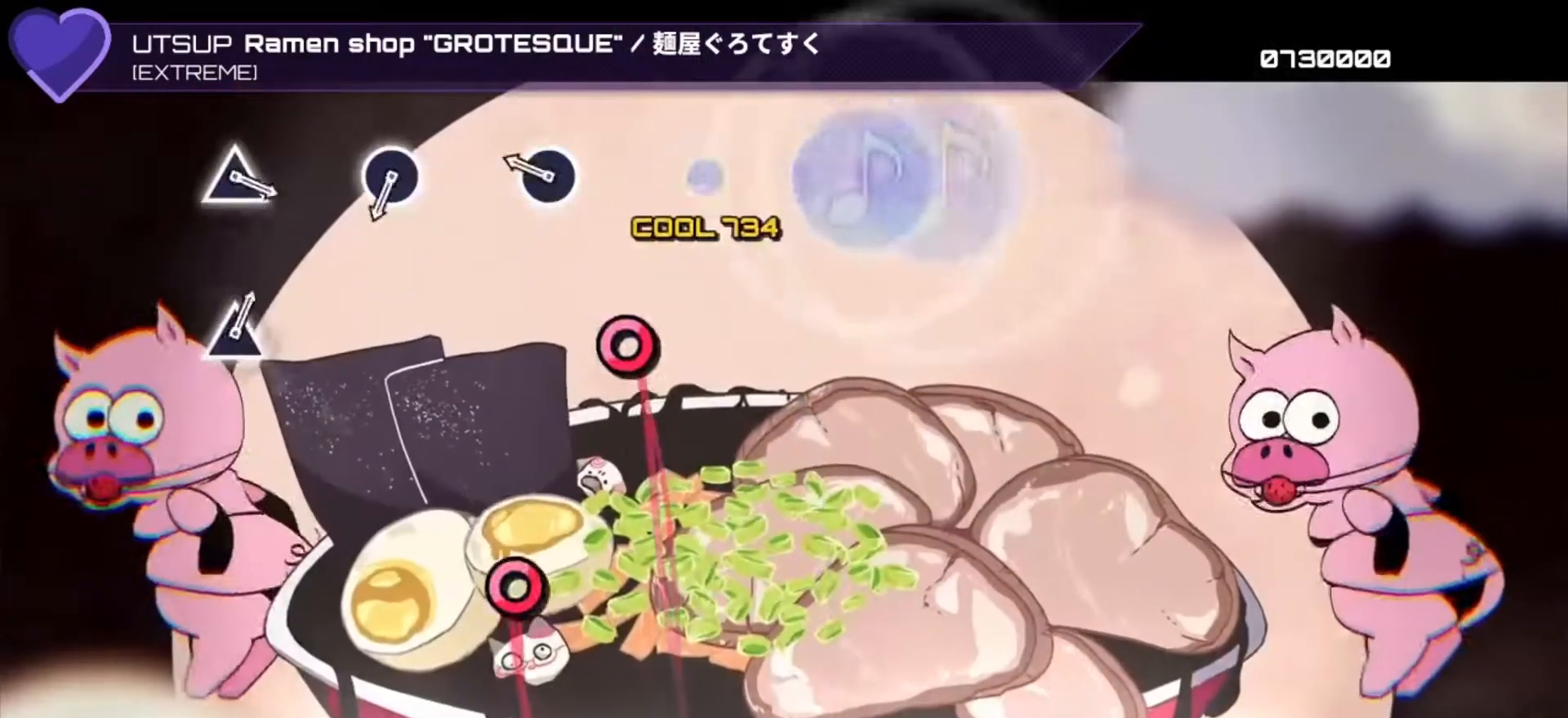
{"buttons": ["CIRCLE"], "left_stick": "center", "right_stick": "center", "events": [[67, "CROSS", "up"], [233, "CIRCLE", "down"], [333, "CIRCLE", "up"], [467, "CIRCLE", "down"]]}
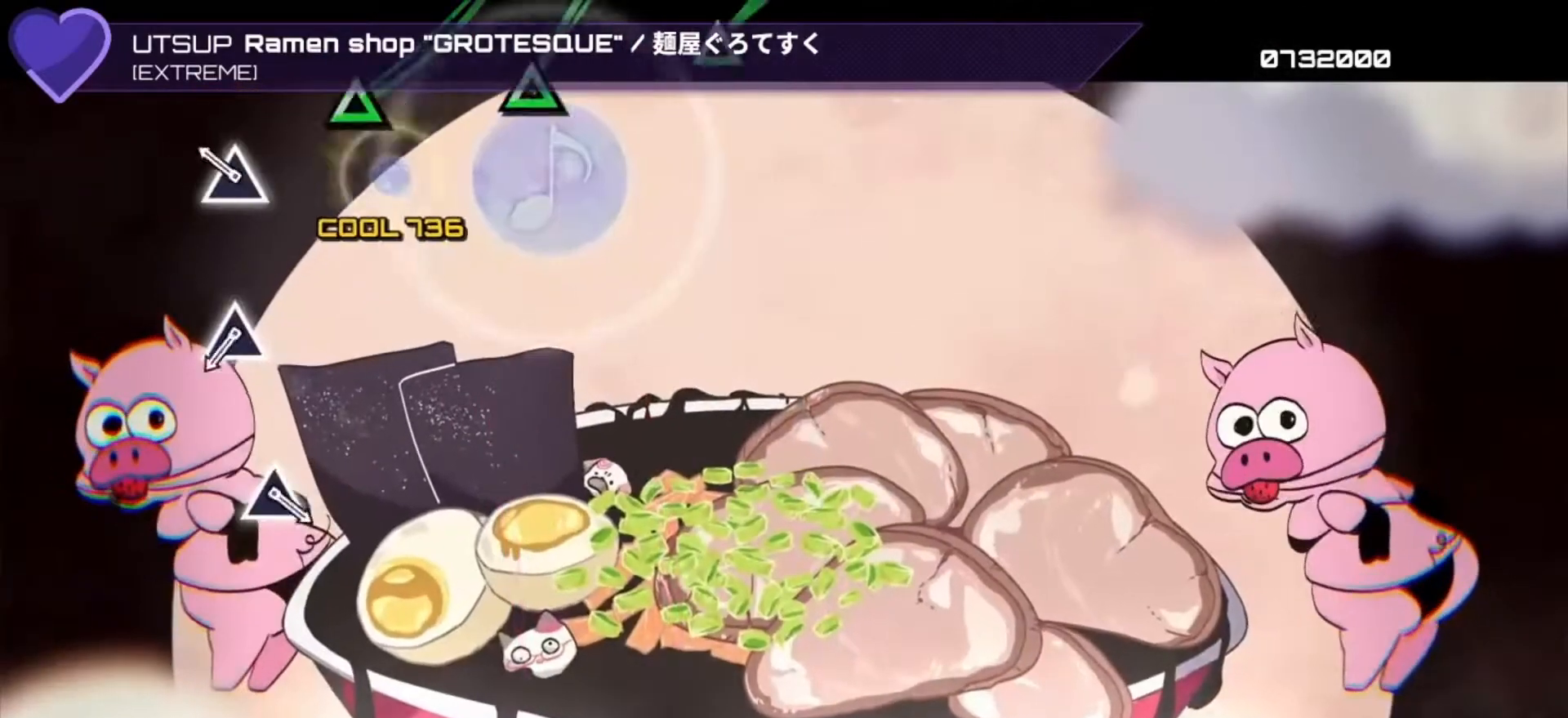
{"buttons": [], "left_stick": "center", "right_stick": "center", "events": [[67, "CIRCLE", "up"], [200, "TRIANGLE", "down"], [267, "TRIANGLE", "up"], [433, "TRIANGLE", "down"], [500, "TRIANGLE", "up"]]}